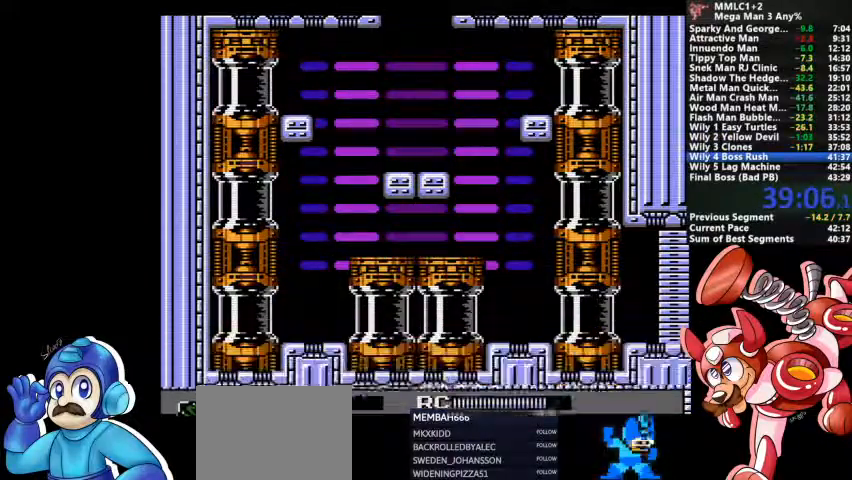
Gameplay with a controller (PlayStation layout); each line is a JSON object with the inputs held at the frame after it. "events" lists button and stick changes between this image and that frame as [ms after this image, input, new state], when the widget could be followed in between. Not read: DPAD_LEFT DPAD_RIGHT DPAD_UP L1 L2 L3 R3 SELECT START.
{"buttons": [], "events": [[100, "DPAD_DOWN", "down"], [233, "CROSS", "down"], [433, "CROSS", "up"], [467, "DPAD_DOWN", "up"]]}
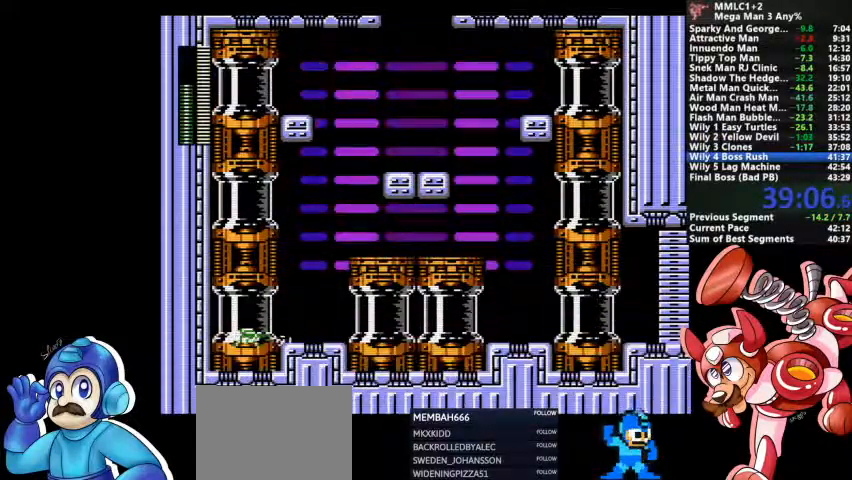
{"buttons": [], "events": []}
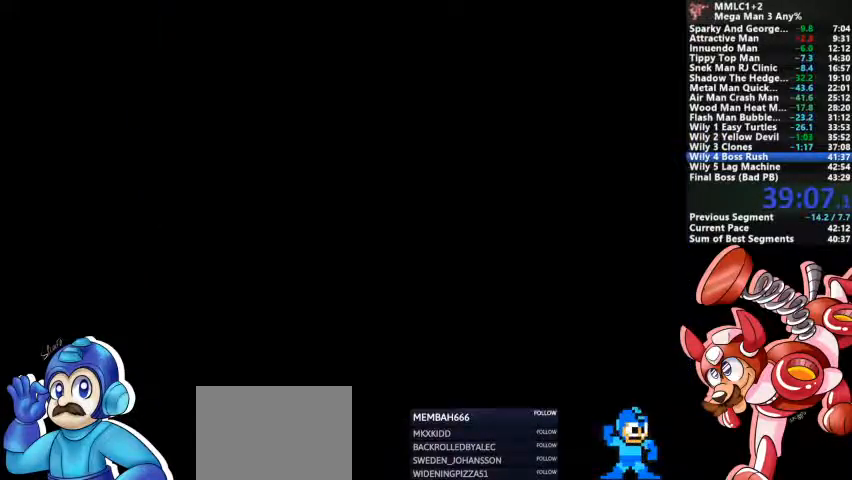
{"buttons": [], "events": []}
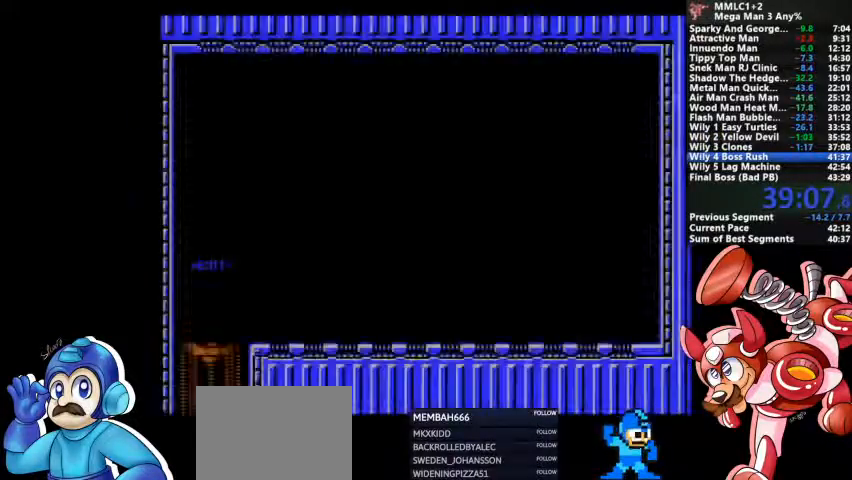
{"buttons": [], "events": []}
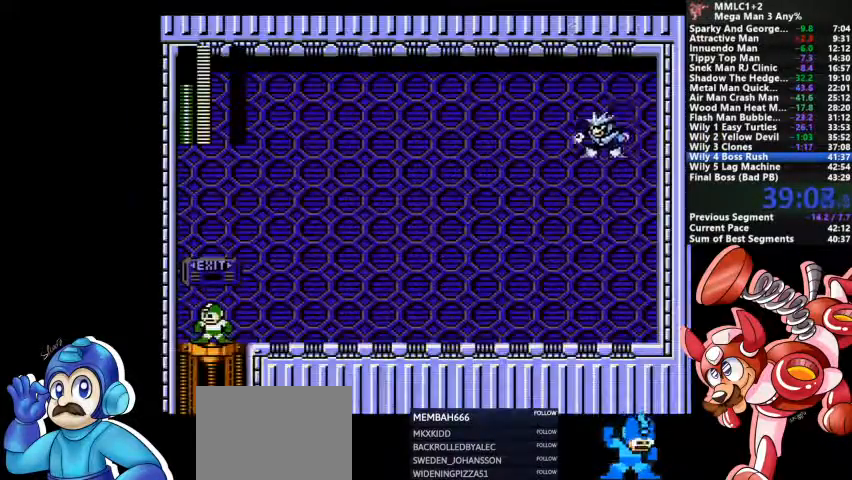
{"buttons": [], "events": []}
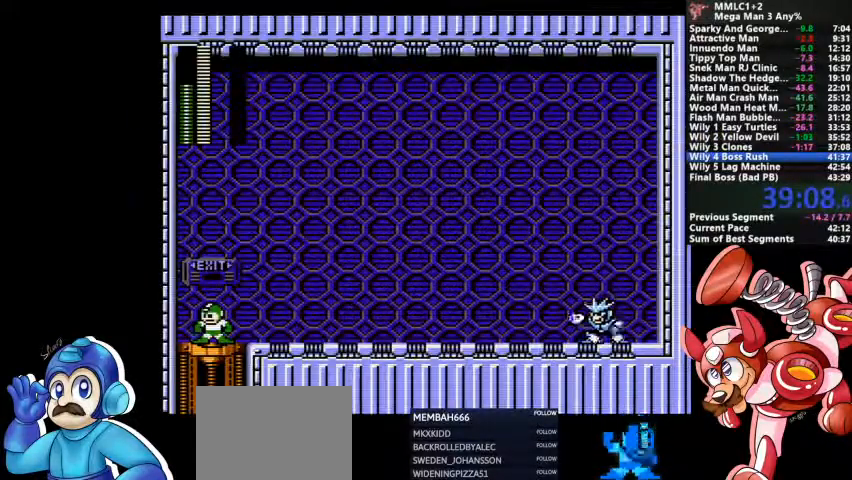
{"buttons": [], "events": []}
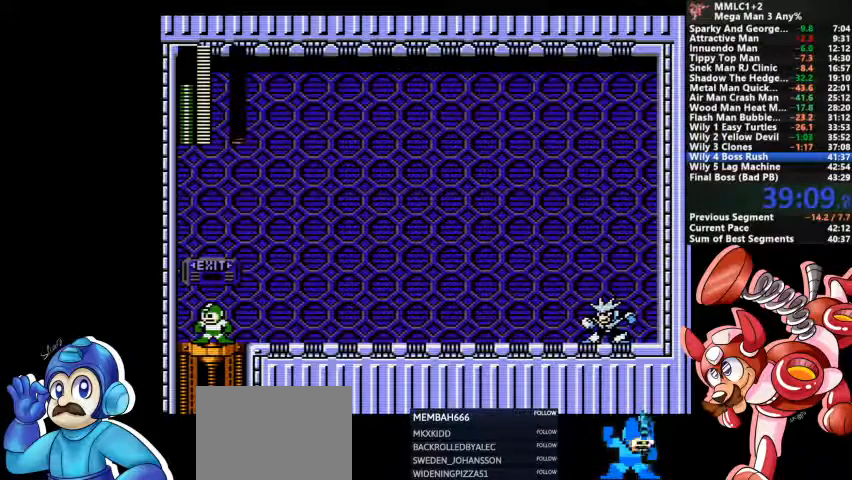
{"buttons": [], "events": []}
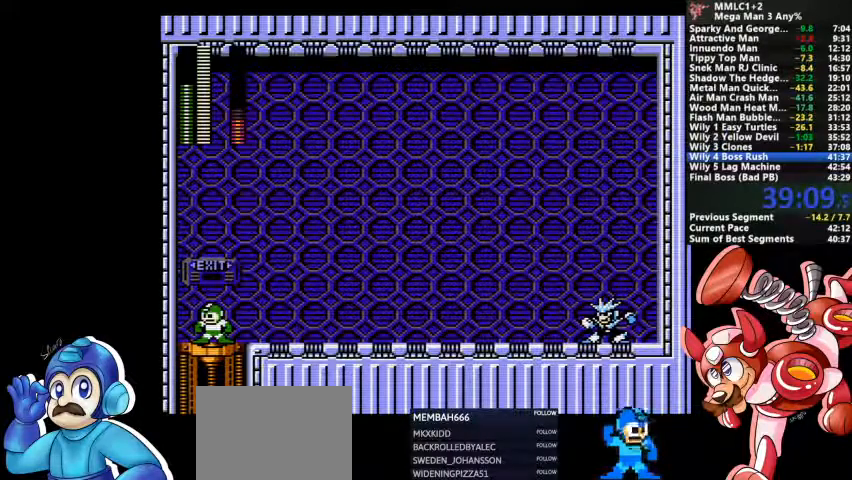
{"buttons": [], "events": []}
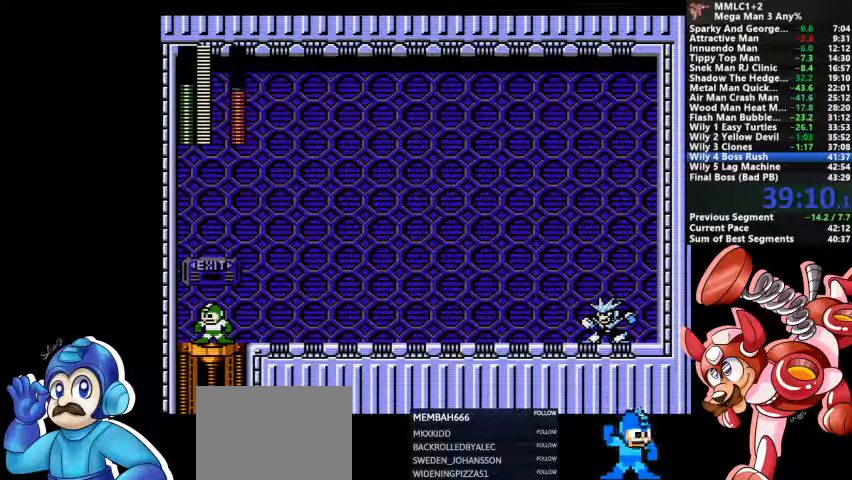
{"buttons": [], "events": []}
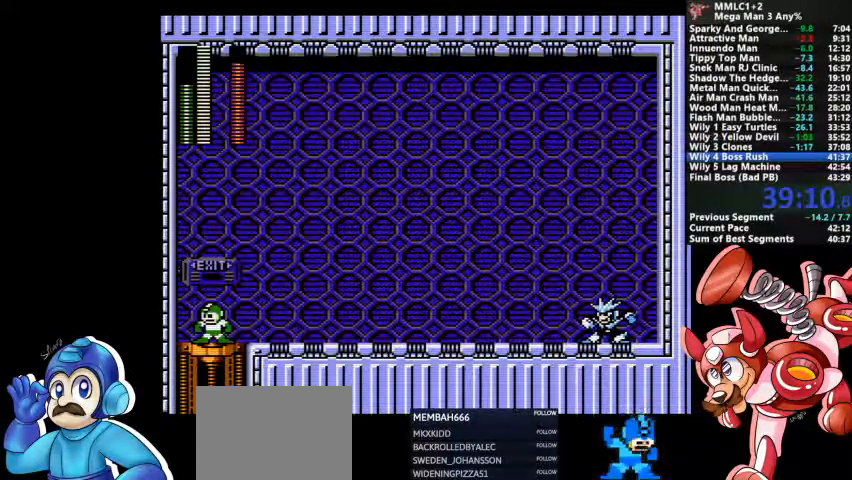
{"buttons": [], "events": []}
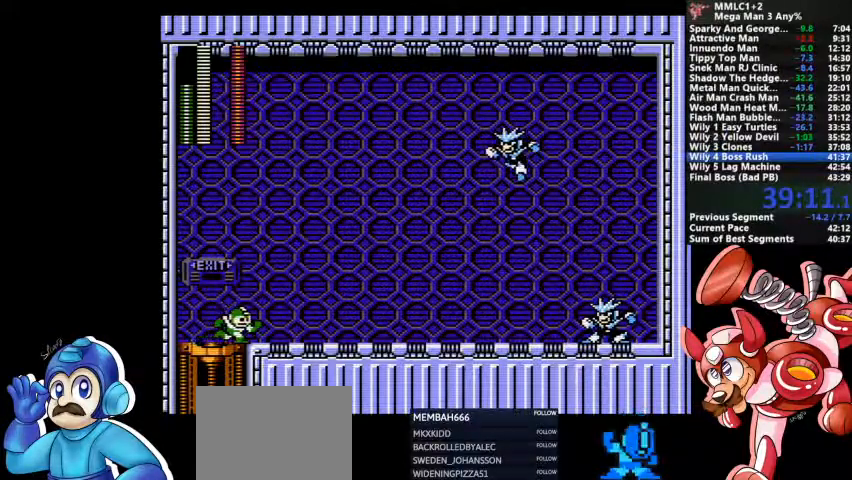
{"buttons": [], "events": [[33, "CROSS", "down"], [167, "SQUARE", "down"], [400, "CROSS", "up"], [400, "SQUARE", "up"]]}
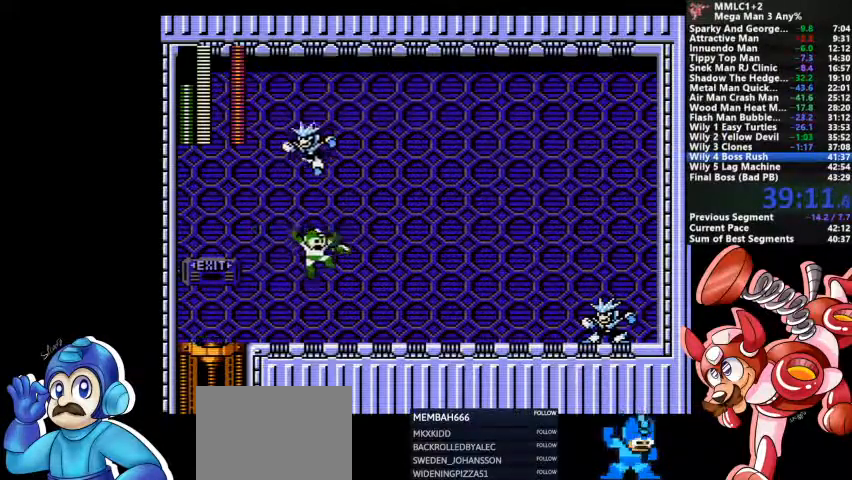
{"buttons": ["SQUARE"]}
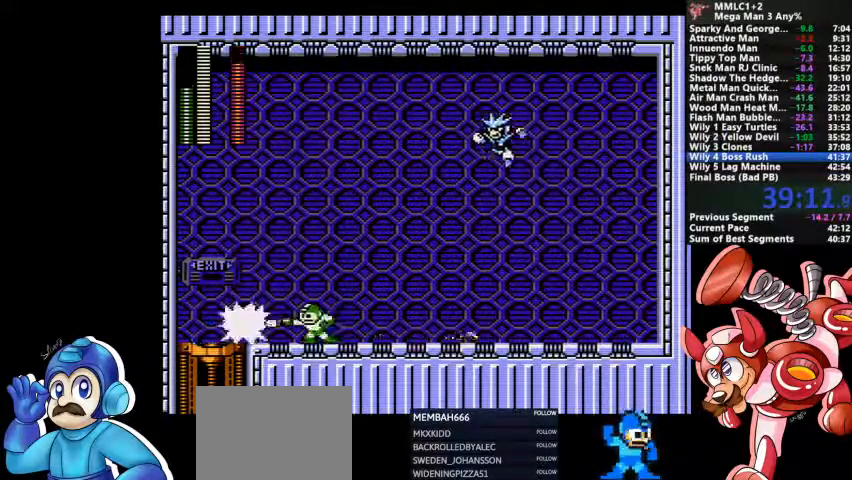
{"buttons": [], "events": [[67, "SQUARE", "up"], [100, "SQUARE", "down"], [167, "SQUARE", "up"], [233, "SQUARE", "down"], [267, "SQUARE", "up"], [333, "SQUARE", "down"], [367, "SQUARE", "up"], [467, "SQUARE", "down"], [500, "SQUARE", "up"]]}
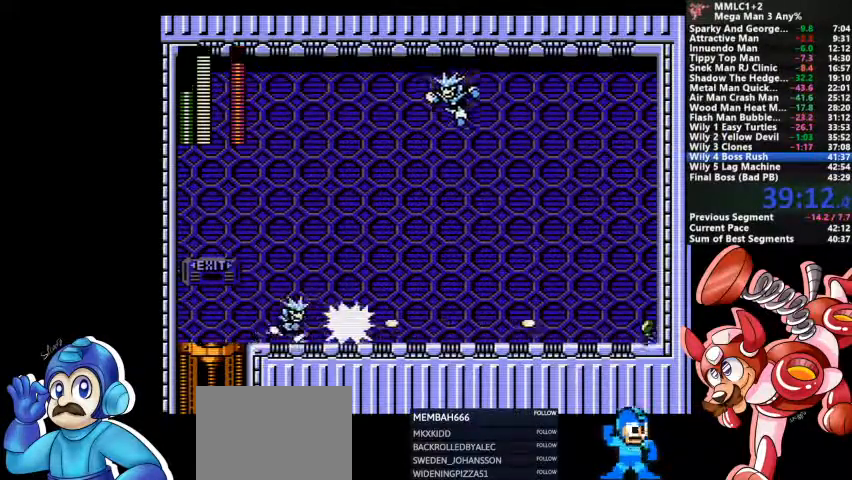
{"buttons": ["CROSS"], "events": [[67, "SQUARE", "down"], [100, "SQUARE", "up"], [167, "SQUARE", "down"], [200, "SQUARE", "up"], [267, "SQUARE", "down"], [367, "DPAD_DOWN", "down"], [367, "SQUARE", "up"], [467, "CROSS", "down"], [467, "DPAD_DOWN", "up"]]}
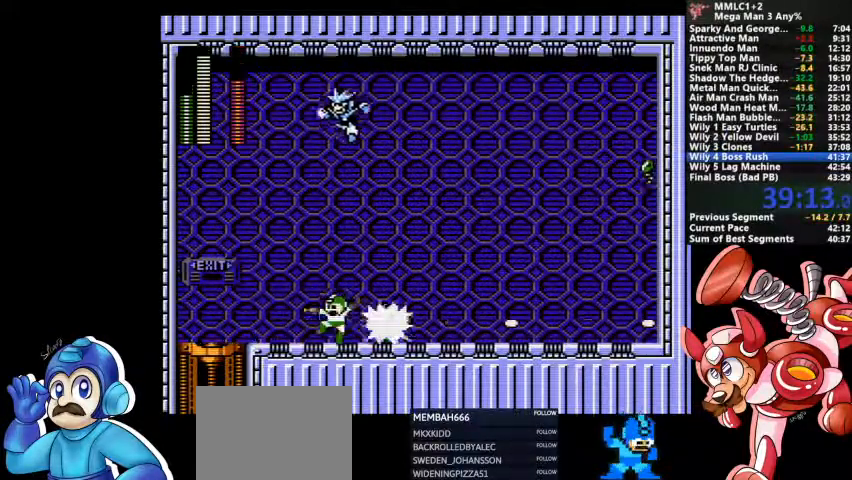
{"buttons": [], "events": [[167, "CROSS", "up"], [200, "SQUARE", "down"], [267, "SQUARE", "up"], [333, "SQUARE", "down"], [367, "SQUARE", "up"]]}
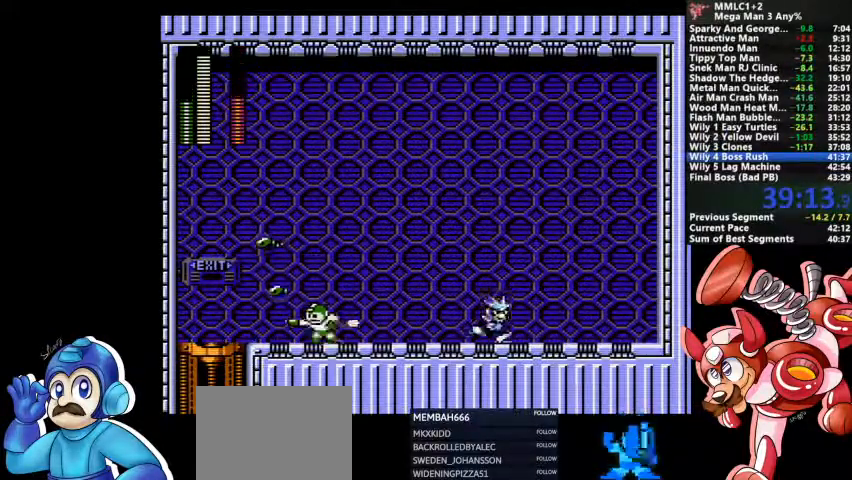
{"buttons": [], "events": [[33, "SQUARE", "down"], [100, "SQUARE", "up"], [167, "SQUARE", "down"], [200, "SQUARE", "up"]]}
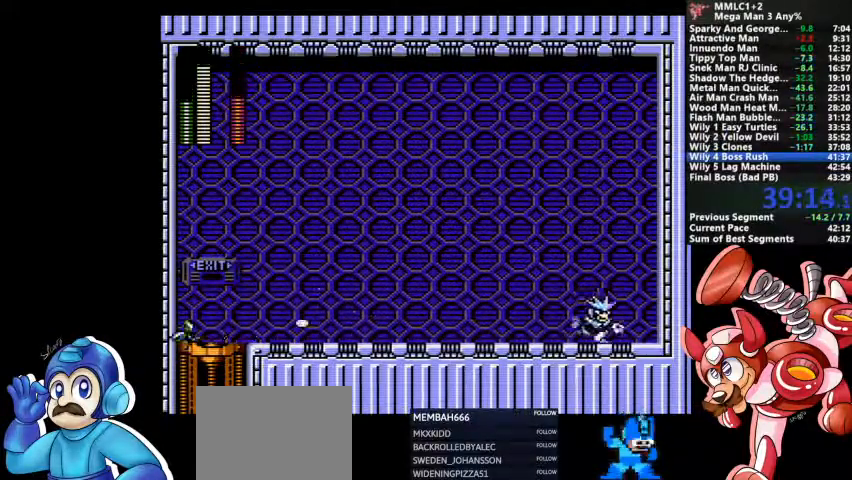
{"buttons": [], "events": [[33, "DPAD_DOWN", "down"], [33, "SQUARE", "down"], [233, "SQUARE", "up"], [333, "DPAD_DOWN", "up"], [367, "CROSS", "down"], [500, "CROSS", "up"]]}
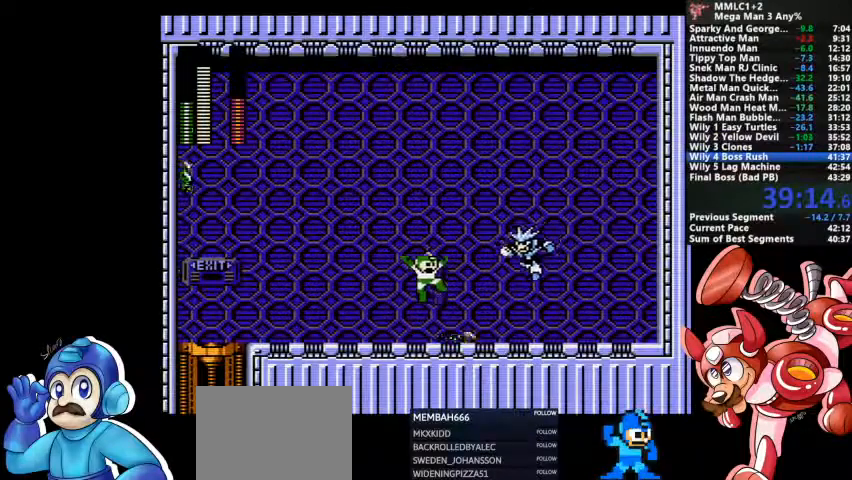
{"buttons": [], "events": [[67, "SQUARE", "down"], [100, "SQUARE", "up"], [167, "SQUARE", "down"], [233, "SQUARE", "up"], [267, "SQUARE", "down"], [333, "SQUARE", "up"], [400, "SQUARE", "down"], [467, "SQUARE", "up"]]}
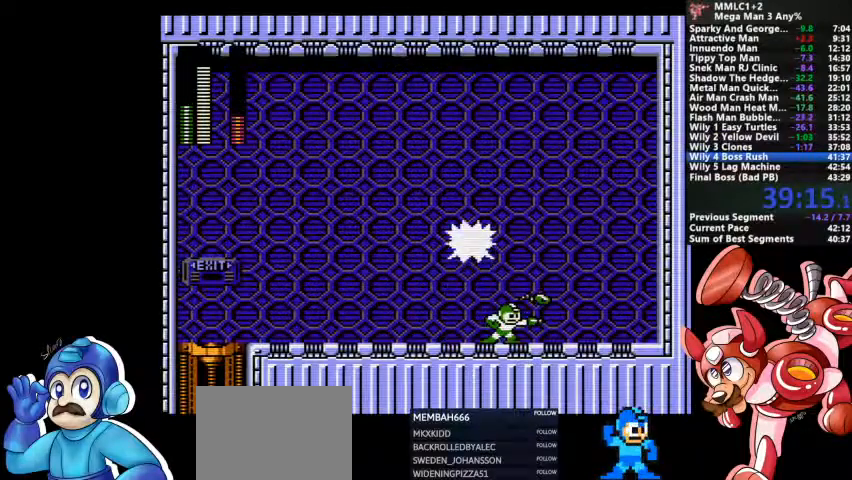
{"buttons": [], "events": [[33, "SQUARE", "down"], [100, "SQUARE", "up"], [167, "SQUARE", "down"], [233, "SQUARE", "up"], [300, "SQUARE", "down"], [367, "SQUARE", "up"], [400, "SQUARE", "down"], [467, "SQUARE", "up"]]}
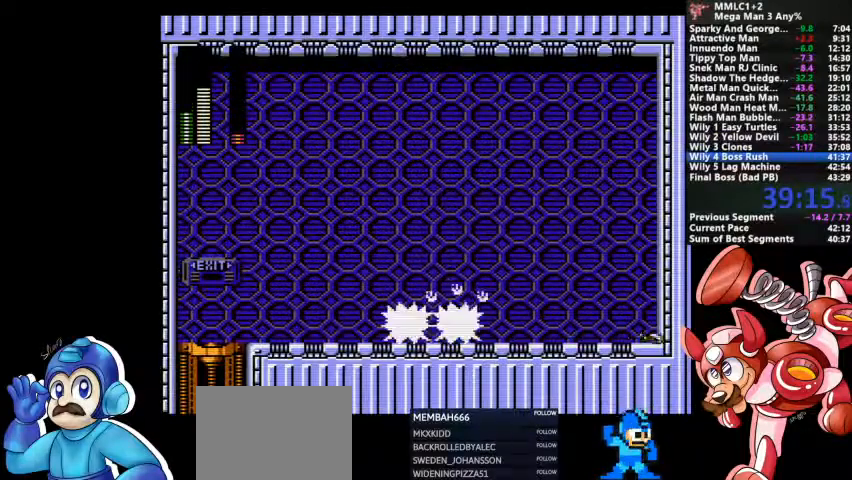
{"buttons": ["DPAD_DOWN"], "events": [[33, "SQUARE", "down"], [200, "SQUARE", "up"], [400, "DPAD_DOWN", "down"]]}
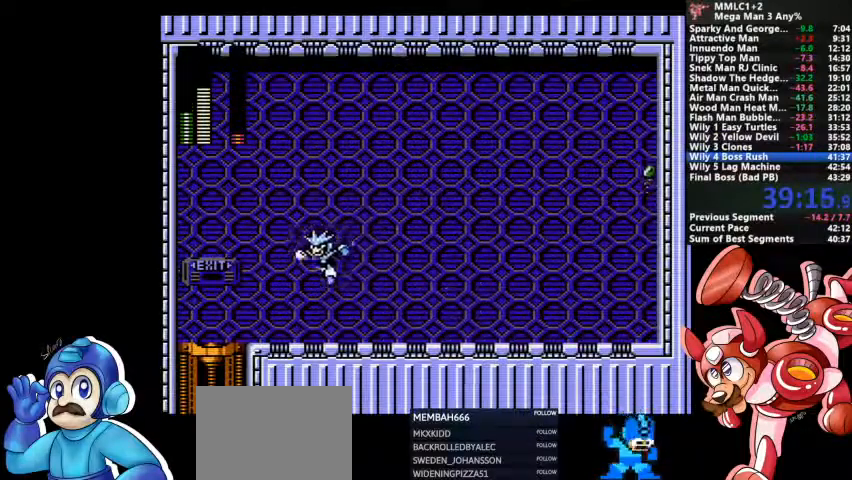
{"buttons": ["DPAD_DOWN"], "events": [[33, "TRIANGLE", "down"], [167, "TRIANGLE", "up"], [300, "TRIANGLE", "down"], [500, "TRIANGLE", "up"]]}
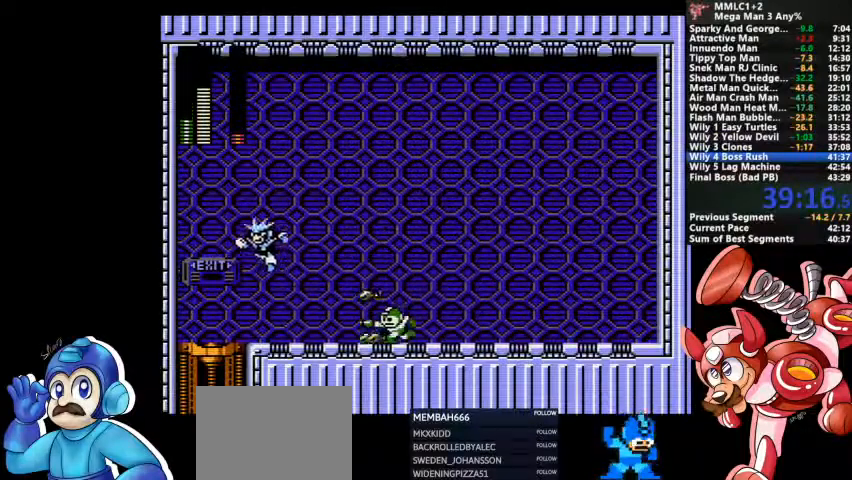
{"buttons": ["CROSS", "SQUARE"], "events": [[33, "DPAD_DOWN", "up"], [333, "CROSS", "down"], [333, "SQUARE", "down"]]}
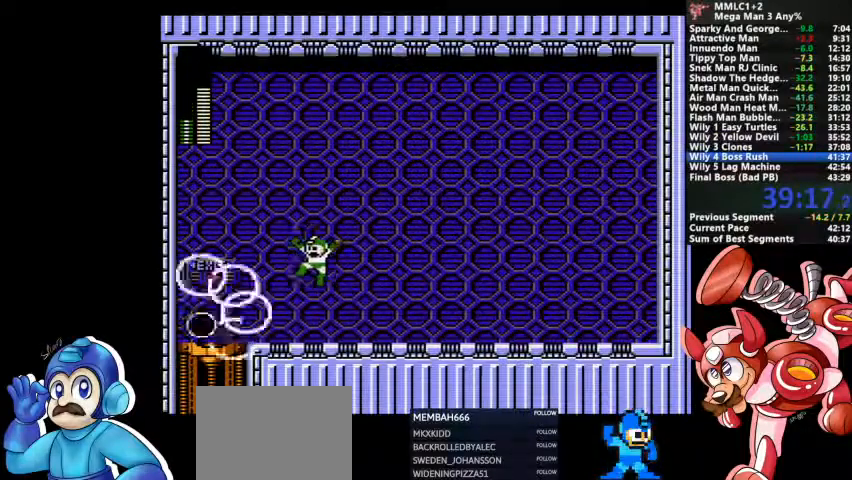
{"buttons": ["CROSS", "DPAD_DOWN"], "events": [[33, "SQUARE", "up"], [67, "CROSS", "up"], [167, "DPAD_DOWN", "down"], [400, "CROSS", "down"]]}
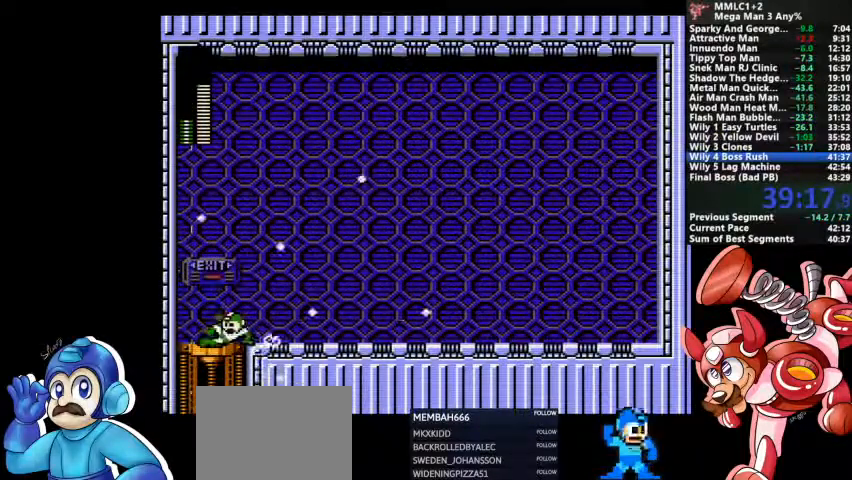
{"buttons": [], "events": [[100, "CROSS", "up"], [267, "DPAD_DOWN", "up"]]}
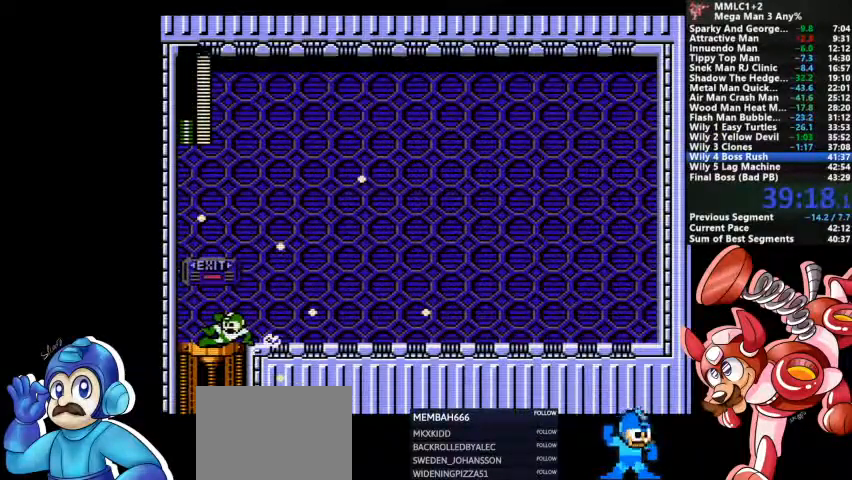
{"buttons": [], "events": [[133, "DPAD_DOWN", "down"], [300, "DPAD_DOWN", "up"]]}
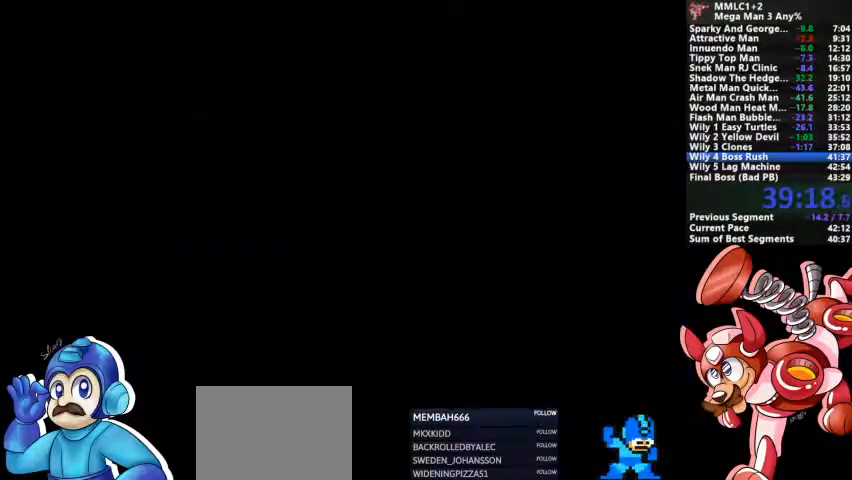
{"buttons": [], "events": []}
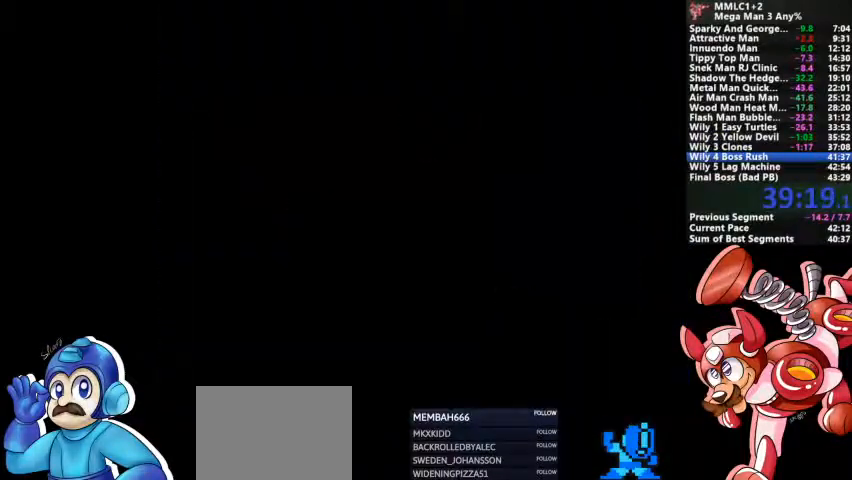
{"buttons": ["CROSS", "DPAD_DOWN"], "events": [[100, "DPAD_DOWN", "down"], [200, "CROSS", "down"], [300, "CROSS", "up"], [367, "CROSS", "down"], [433, "CROSS", "up"], [467, "CROSS", "down"]]}
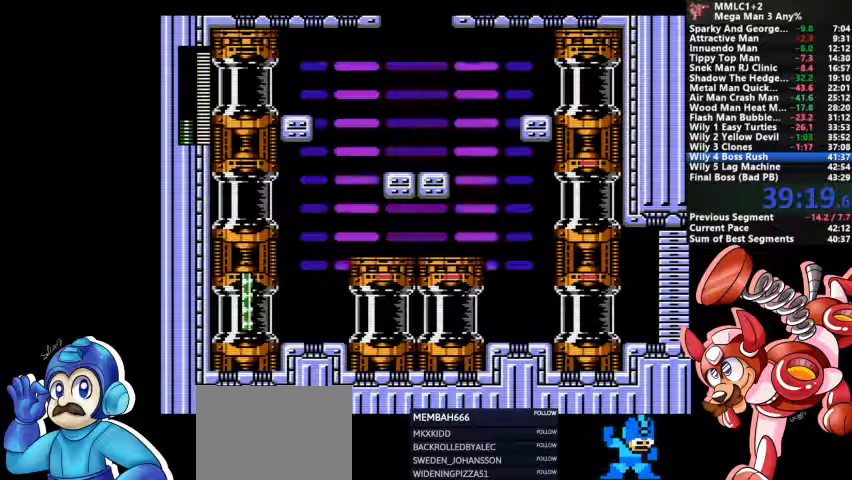
{"buttons": ["CROSS", "DPAD_DOWN"], "events": [[33, "CROSS", "up"], [67, "CROSS", "down"], [167, "CROSS", "up"], [200, "CROSS", "down"], [267, "CROSS", "up"], [333, "CROSS", "down"]]}
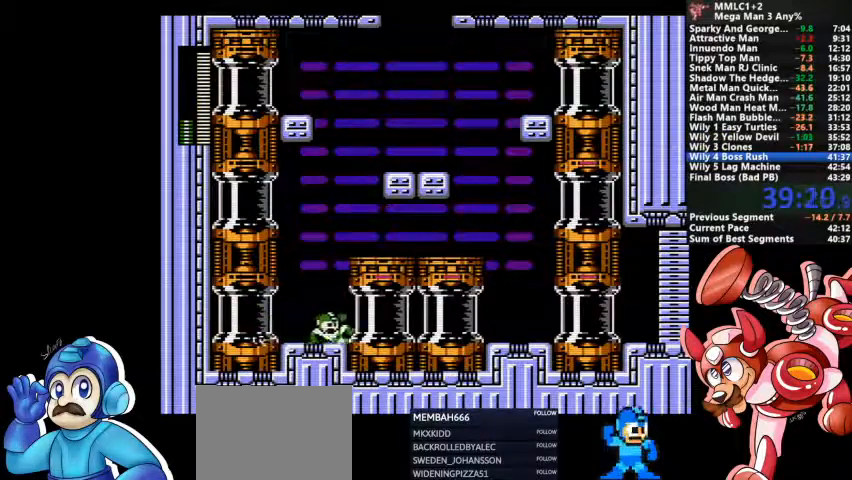
{"buttons": [], "events": [[33, "CROSS", "up"], [267, "DPAD_DOWN", "up"]]}
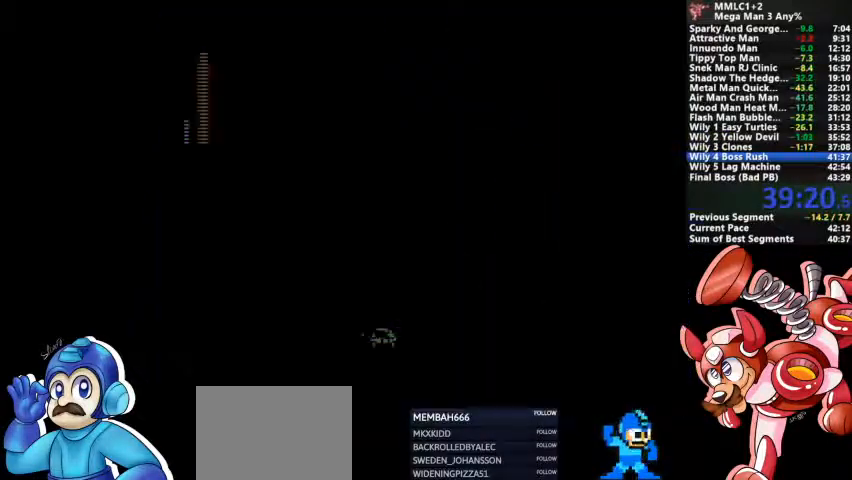
{"buttons": [], "events": []}